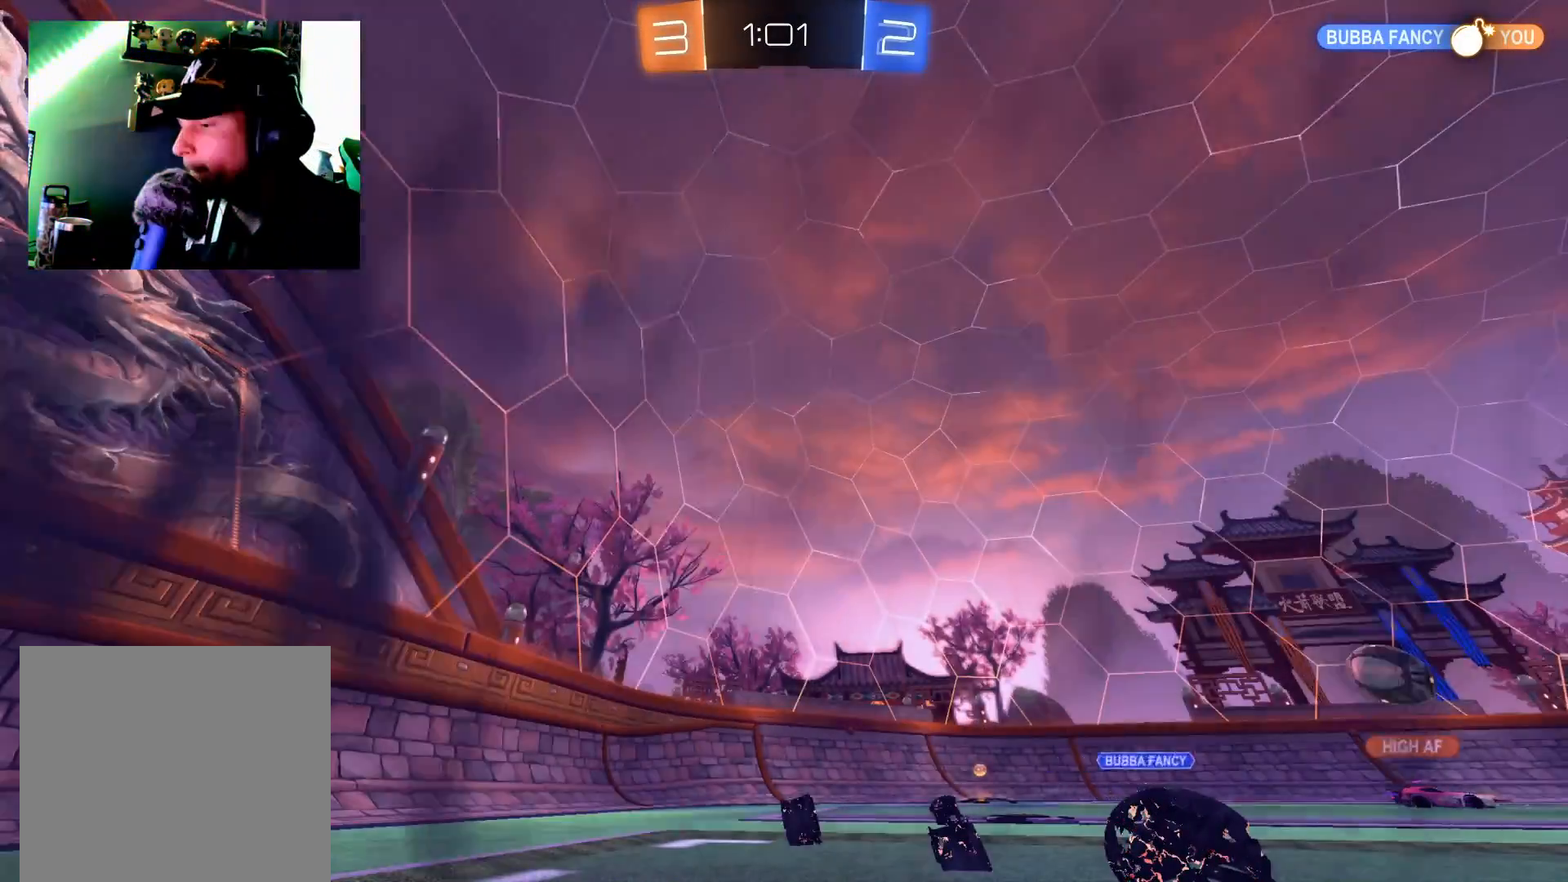
Gameplay with a controller (Xbox layout); each line is a JSON object with the inputs held at the frame after it. "events" lists button and stick changes between this image and that frame as [ms after this image, input, new state], when the widget could be followed in between.
{"buttons": ["R2"], "left_stick": "center", "right_stick": "center", "events": []}
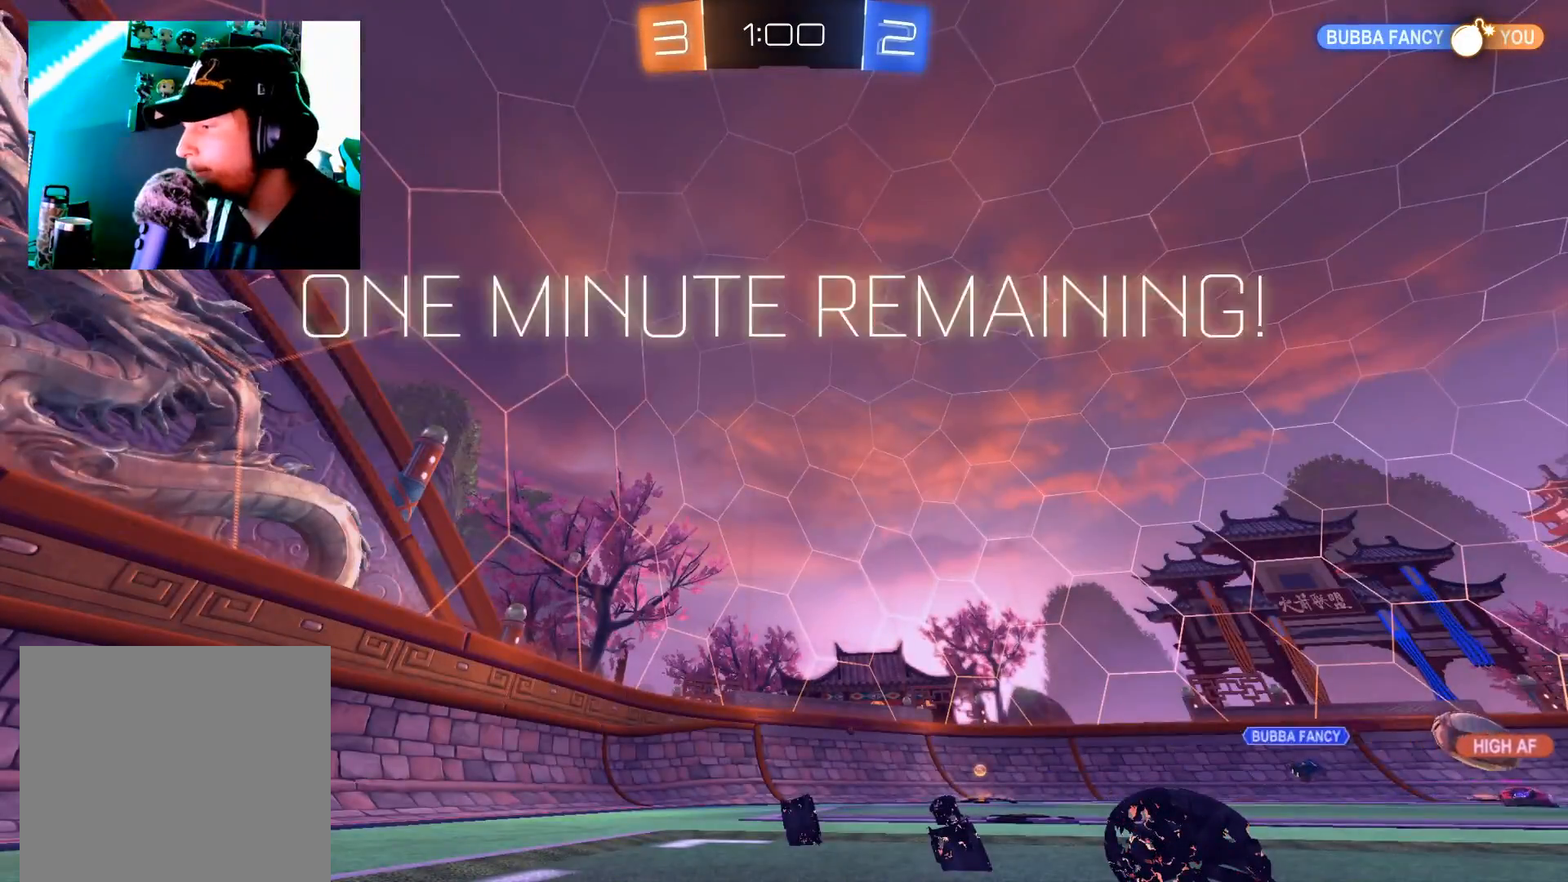
{"buttons": ["R2"], "left_stick": "center", "right_stick": "center", "events": []}
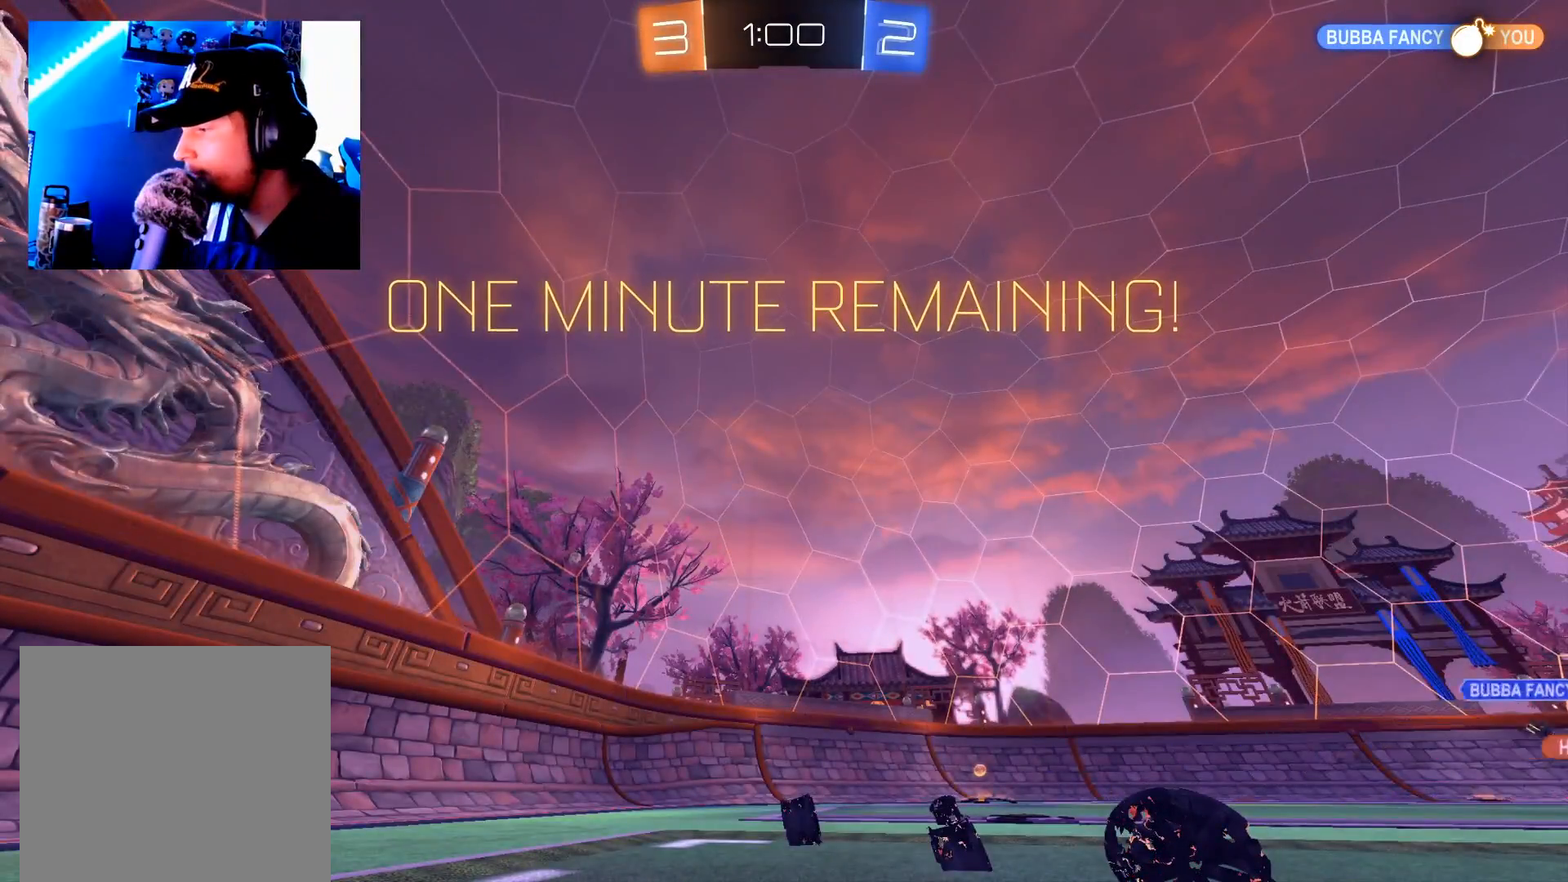
{"buttons": ["R2"], "left_stick": "center", "right_stick": "center", "events": []}
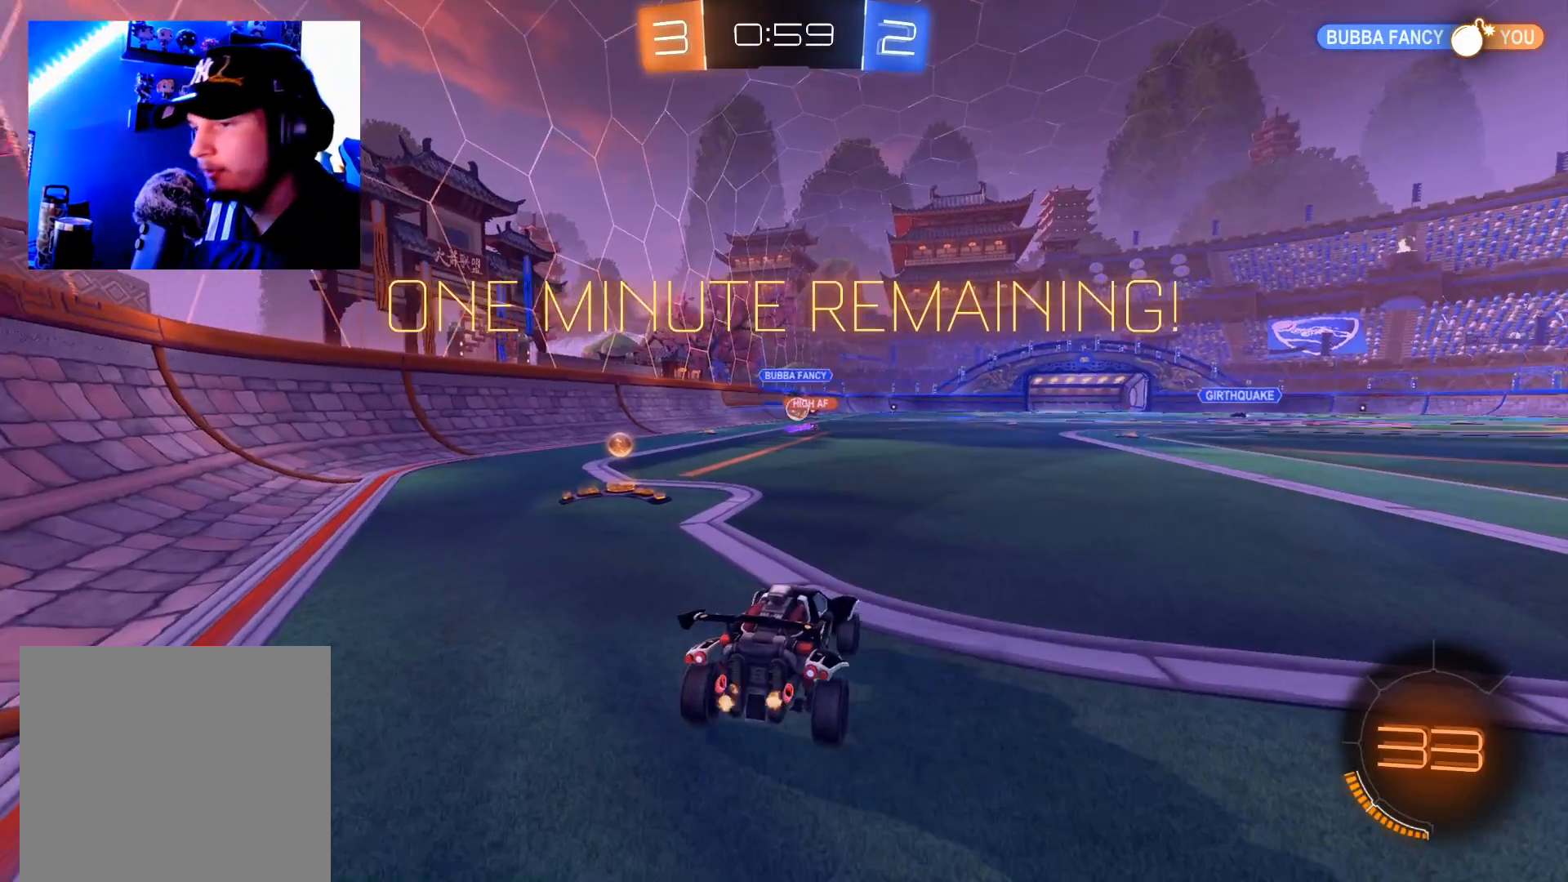
{"buttons": ["B", "R2"], "left_stick": "center", "right_stick": "center", "events": [[50, "left_stick", "left"], [284, "B", "down"], [434, "left_stick", "center"]]}
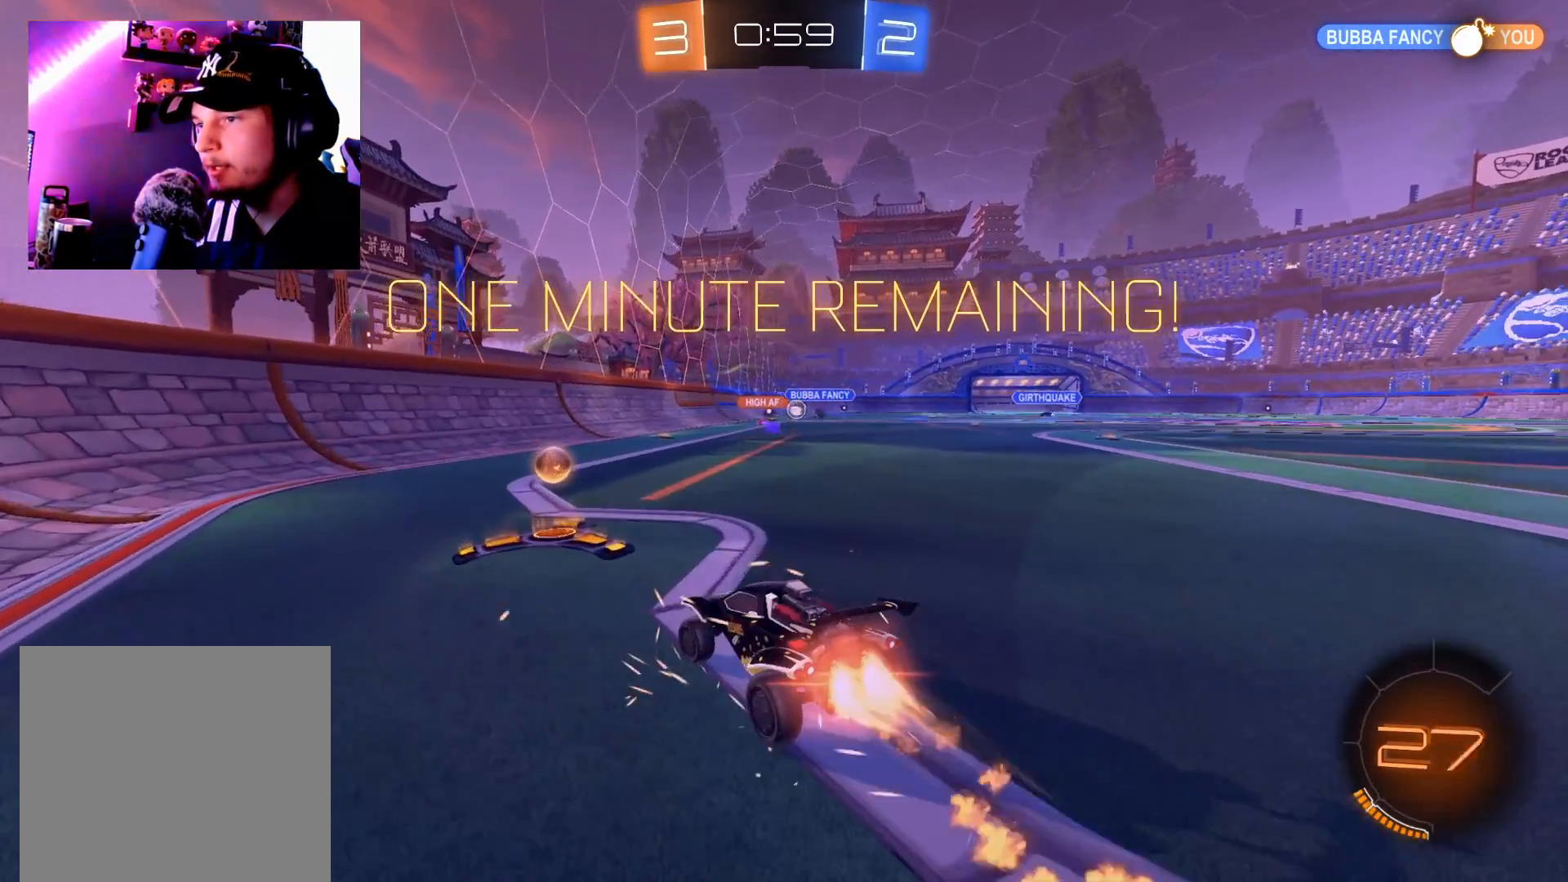
{"buttons": ["B", "R2"], "left_stick": "right", "right_stick": "center", "events": [[66, "left_stick", "right"], [233, "left_stick", "center"], [467, "left_stick", "right"]]}
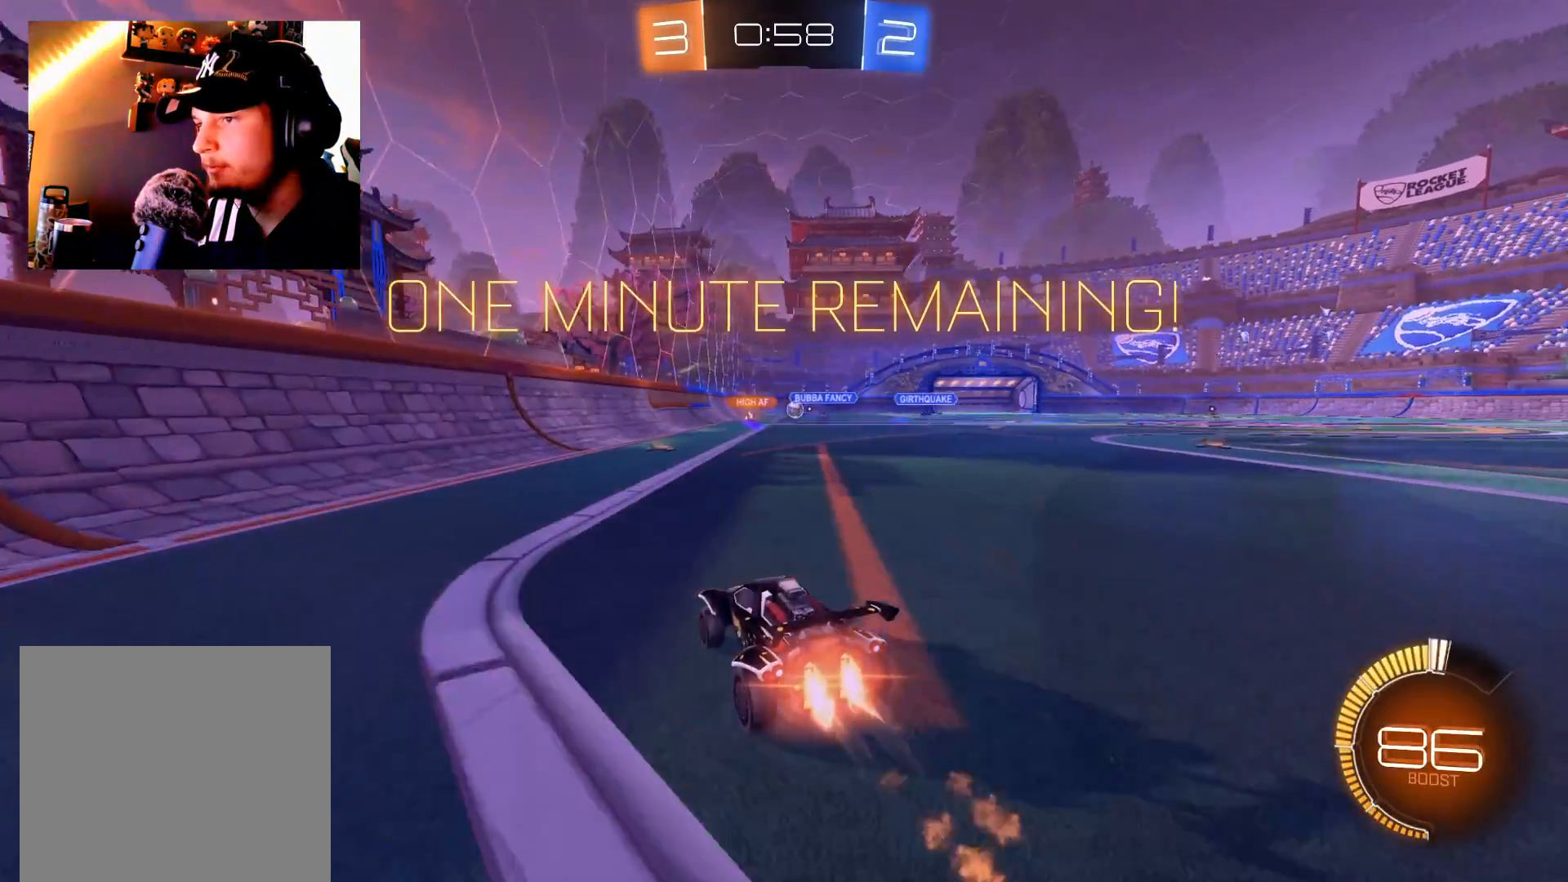
{"buttons": ["B", "R2"], "left_stick": "center", "right_stick": "center", "events": [[67, "left_stick", "center"], [117, "left_stick", "down-left"], [200, "left_stick", "center"]]}
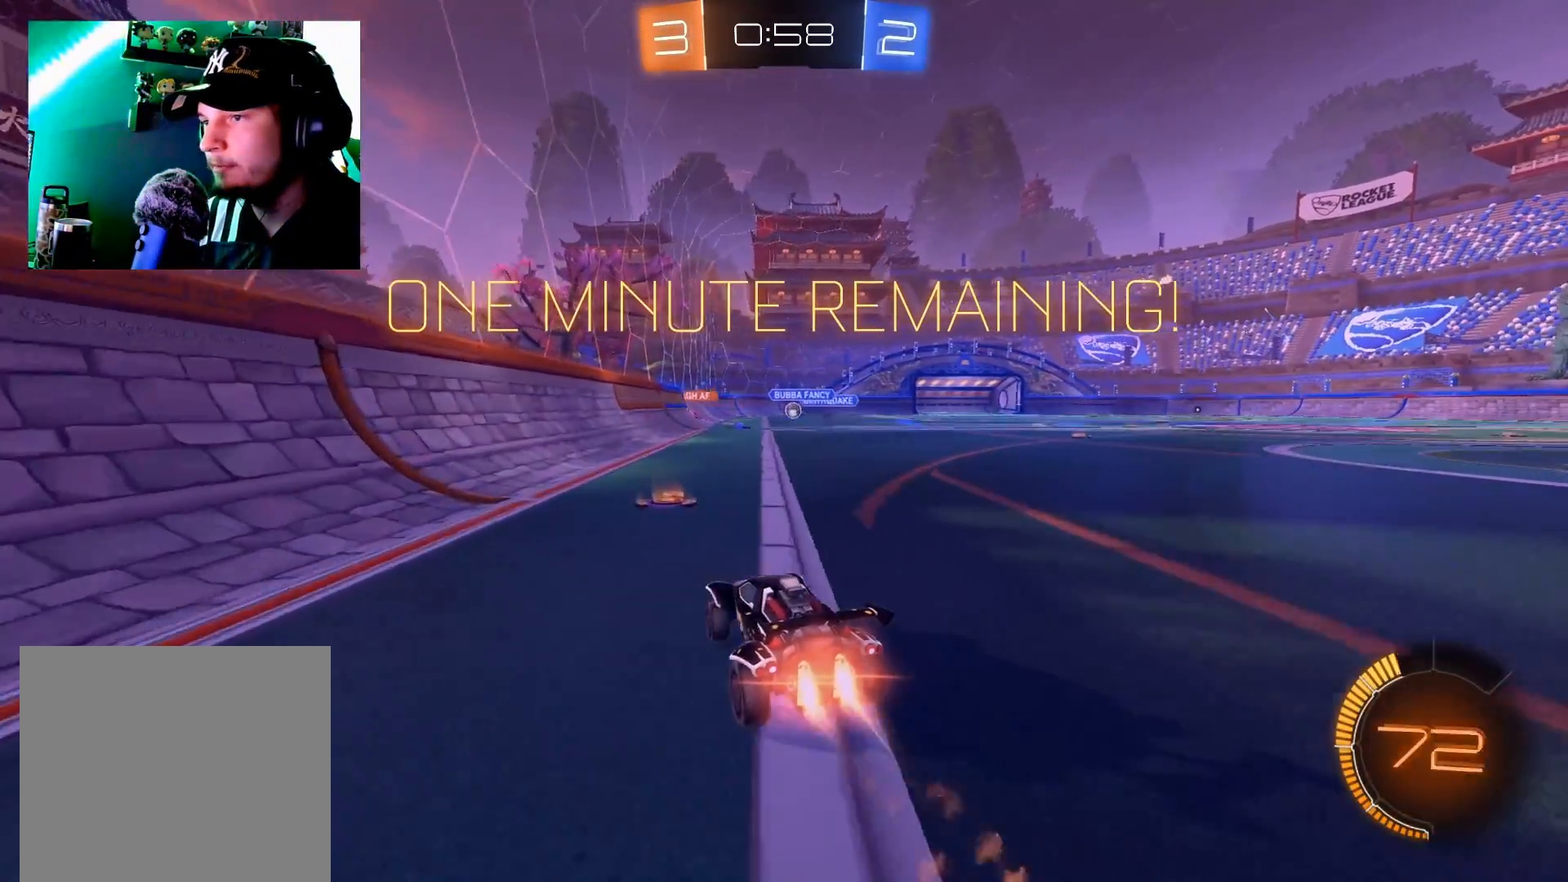
{"buttons": ["R2"], "left_stick": "center", "right_stick": "center", "events": [[16, "left_stick", "up-right"], [133, "B", "up"], [166, "left_stick", "center"], [300, "left_stick", "up-right"], [450, "left_stick", "center"]]}
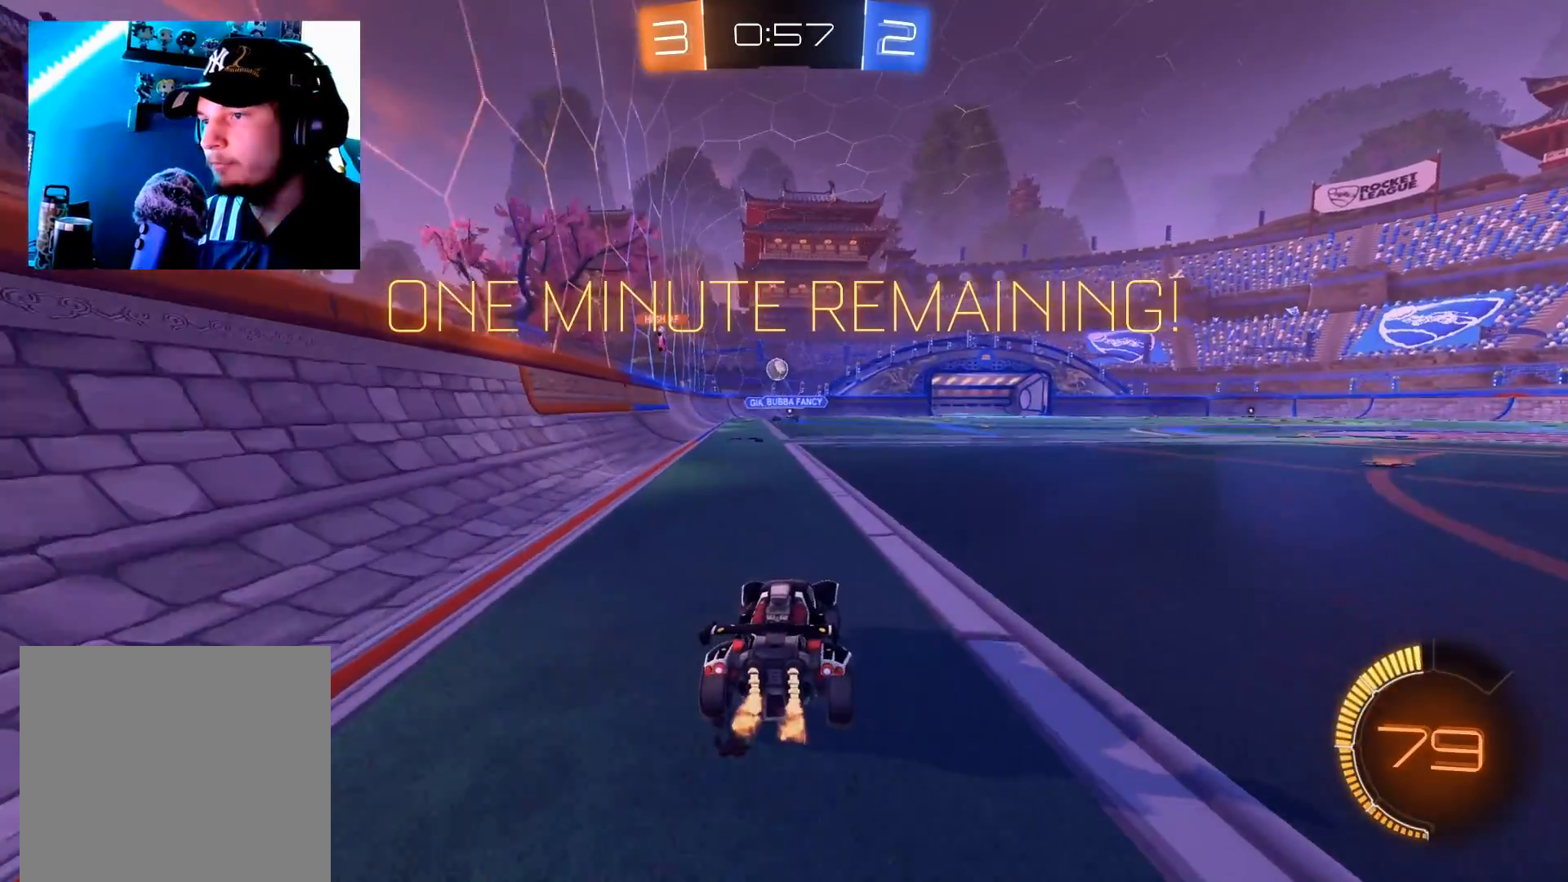
{"buttons": ["L2", "R2"], "left_stick": "up-right", "right_stick": "center", "events": [[67, "left_stick", "up-right"], [184, "left_stick", "center"], [350, "left_stick", "up-right"], [501, "L2", "down"]]}
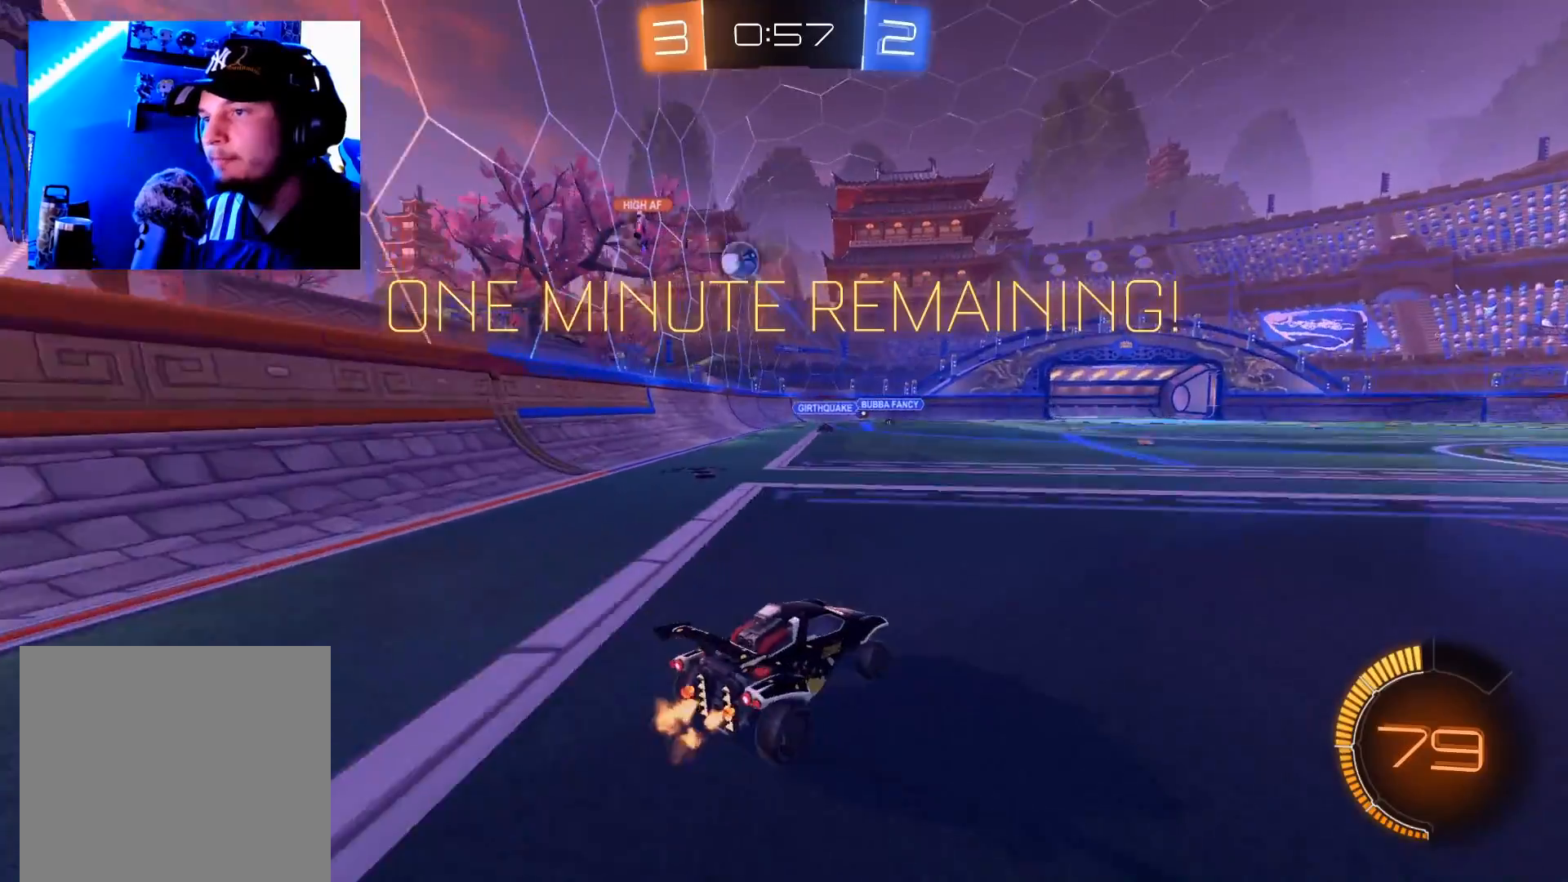
{"buttons": ["R2"], "left_stick": "left", "right_stick": "center", "events": [[33, "R2", "up"], [150, "R2", "down"], [183, "L2", "up"], [450, "left_stick", "left"]]}
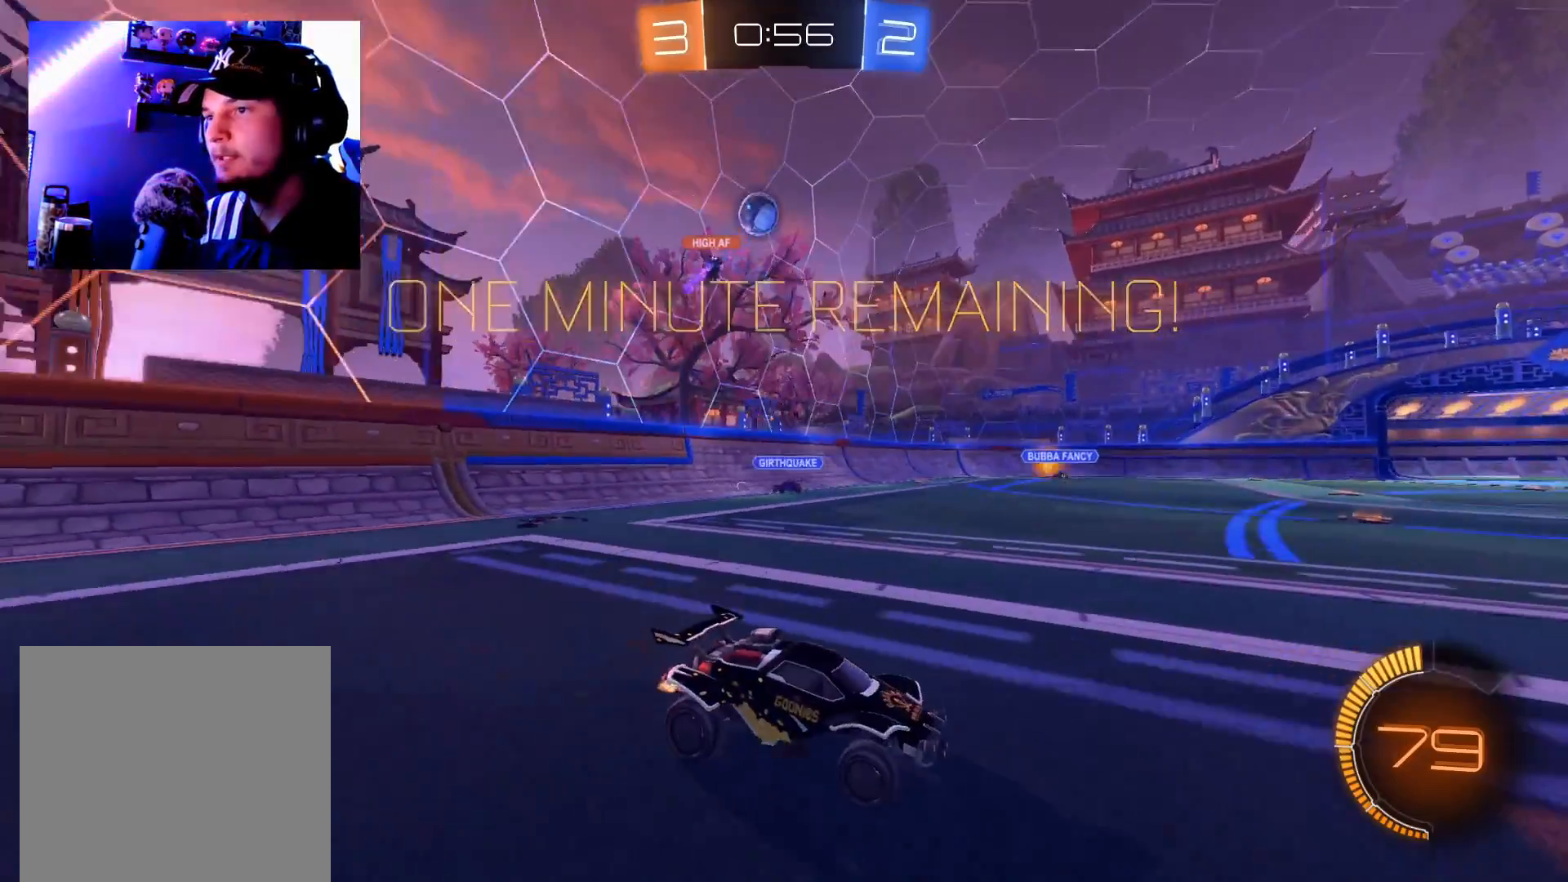
{"buttons": ["R2"], "left_stick": "right", "right_stick": "center", "events": [[200, "left_stick", "right"]]}
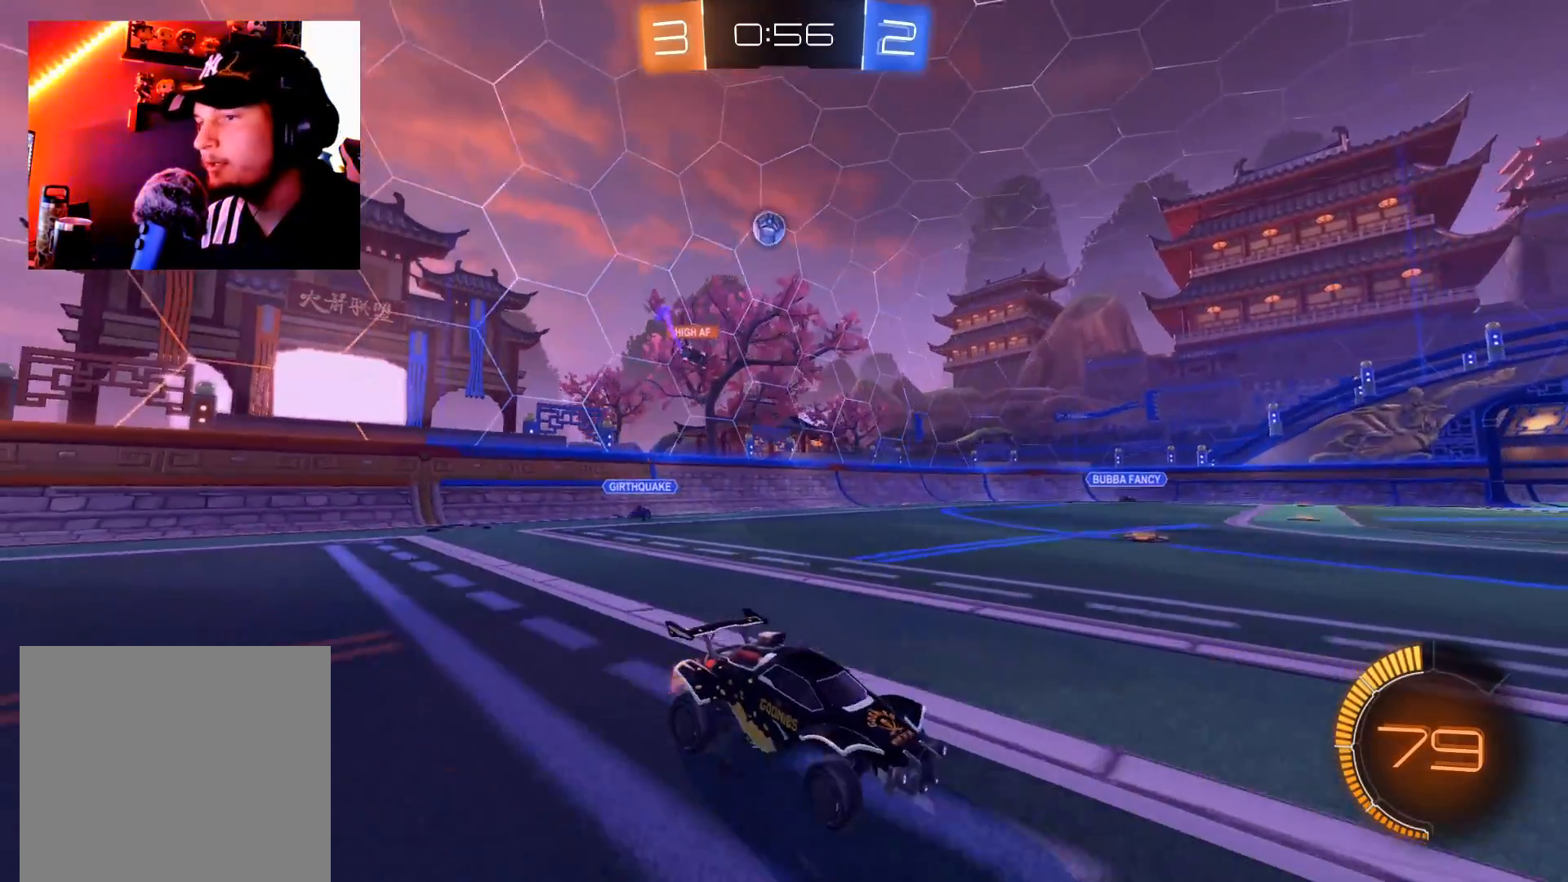
{"buttons": ["R2"], "left_stick": "left", "right_stick": "center", "events": [[400, "left_stick", "left"]]}
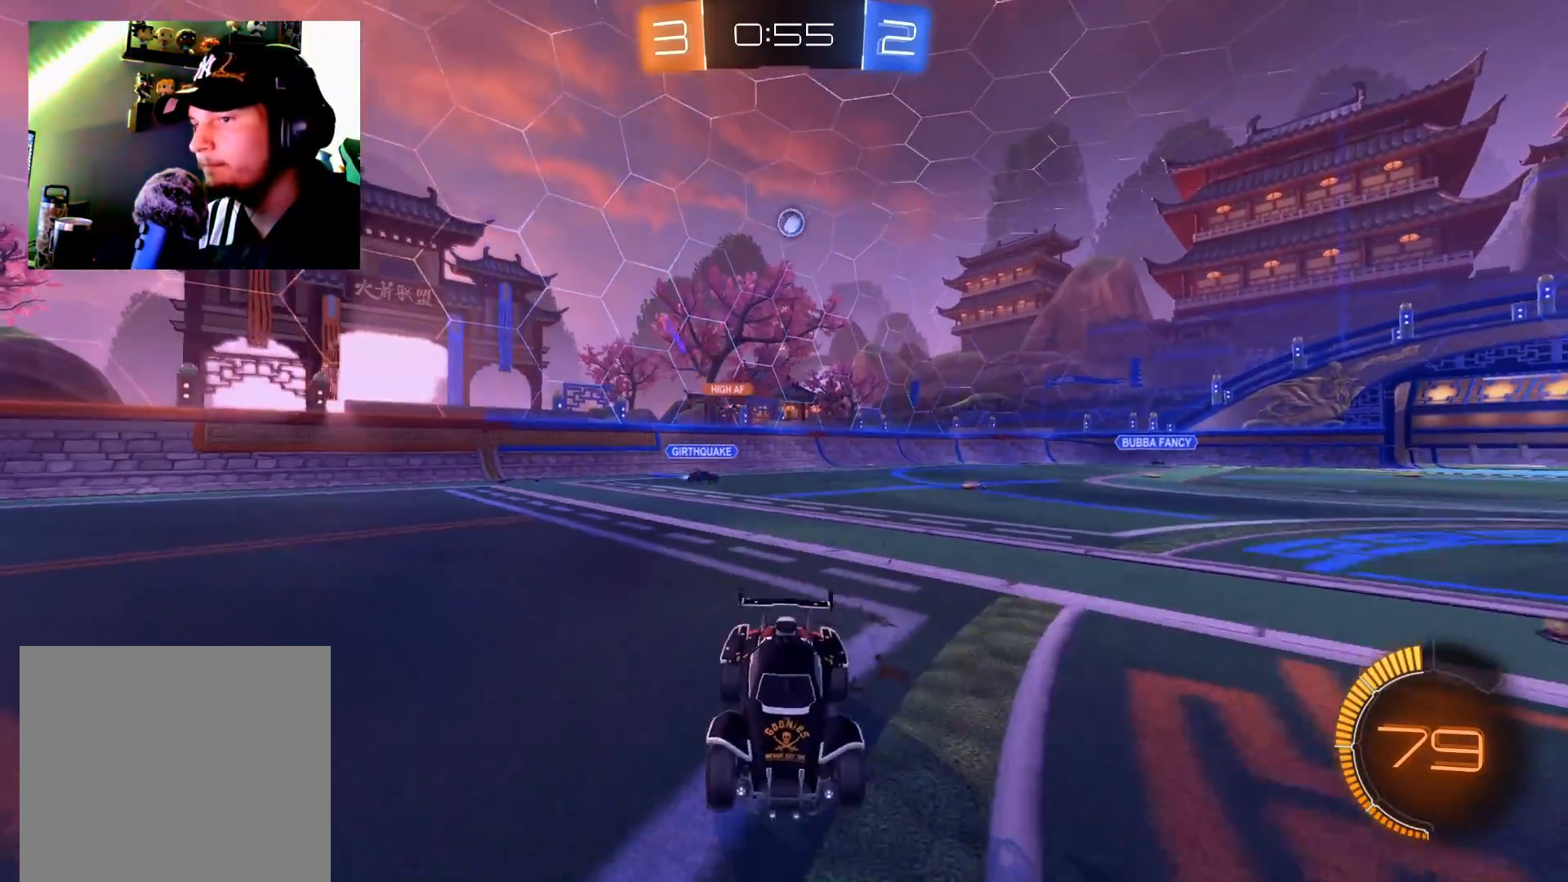
{"buttons": ["R2"], "left_stick": "left", "right_stick": "center", "events": [[100, "X", "down"], [167, "X", "up"], [234, "X", "down"], [317, "X", "up"]]}
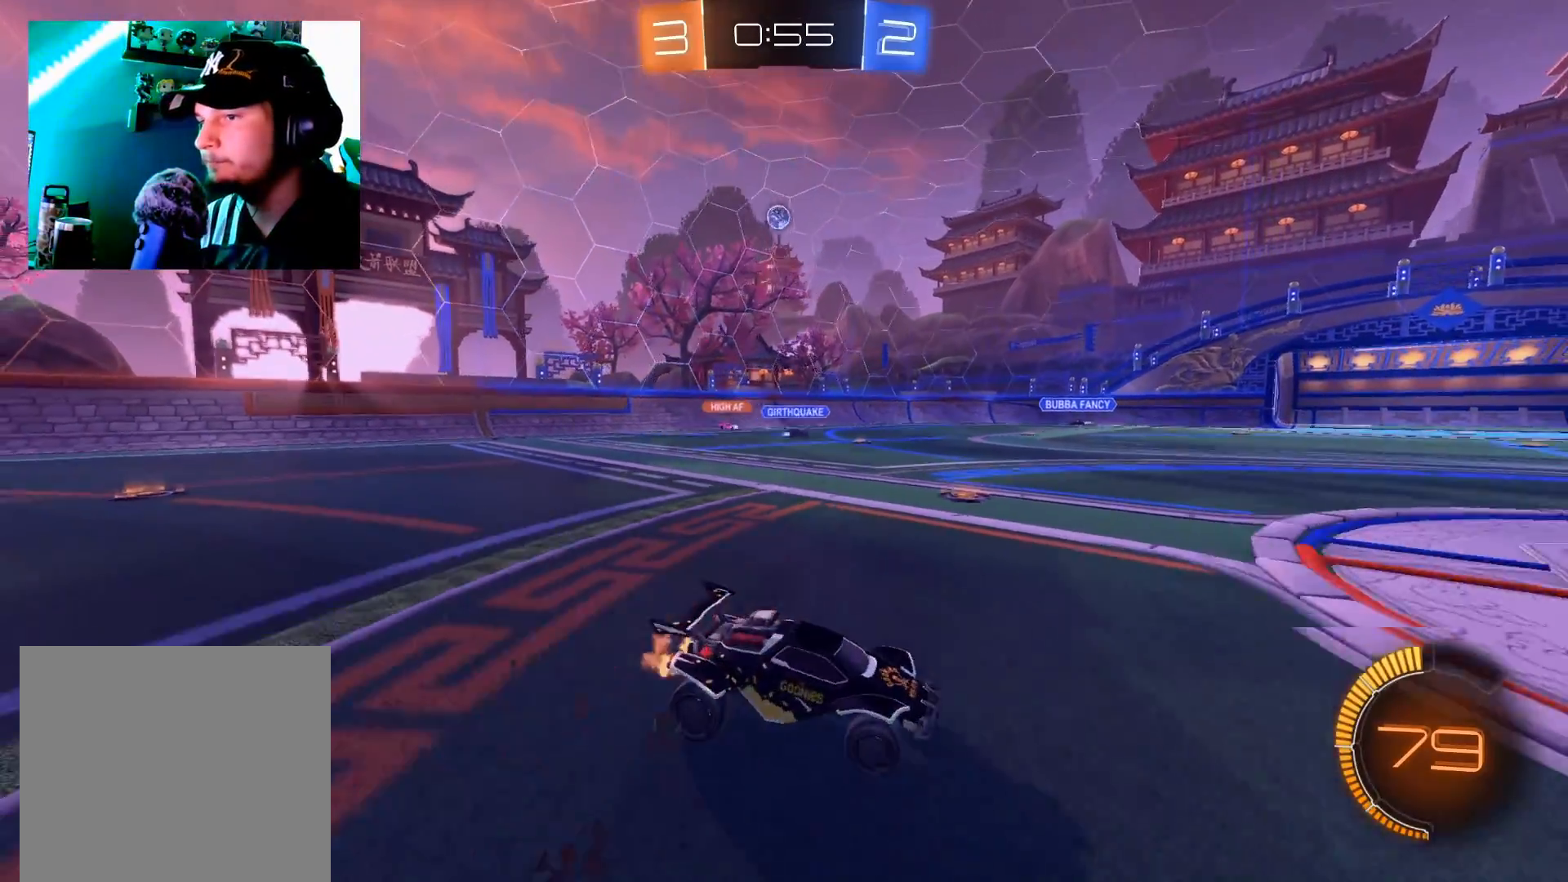
{"buttons": ["R2"], "left_stick": "left", "right_stick": "center", "events": [[83, "L2", "down"], [100, "R2", "up"], [250, "L2", "up"], [300, "R2", "down"]]}
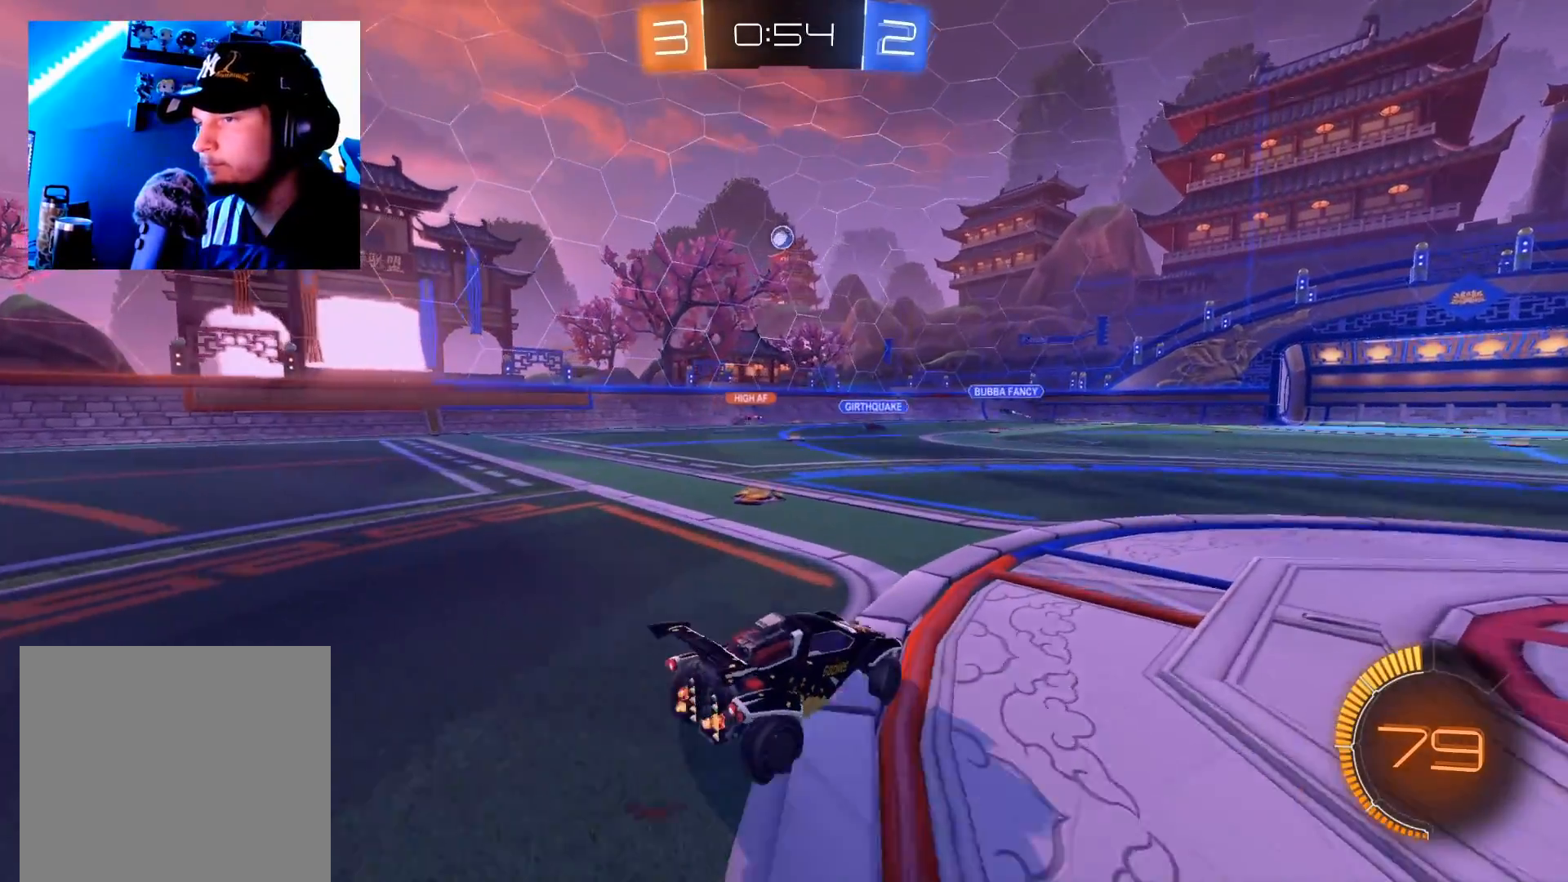
{"buttons": ["R2"], "left_stick": "left", "right_stick": "center", "events": []}
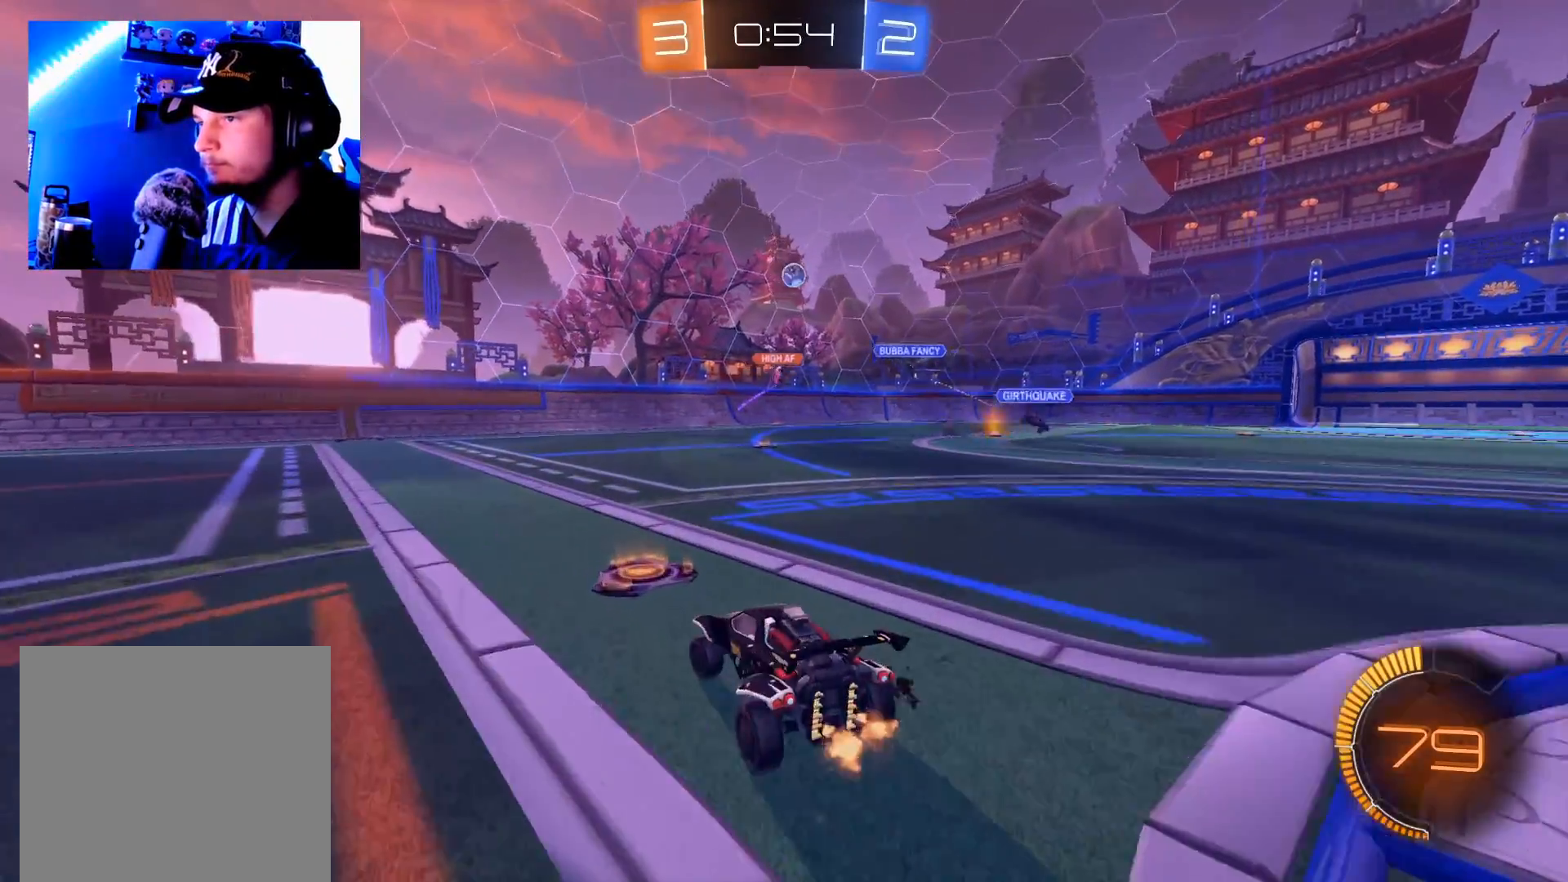
{"buttons": ["R2"], "left_stick": "up-right", "right_stick": "center", "events": [[183, "left_stick", "up-right"]]}
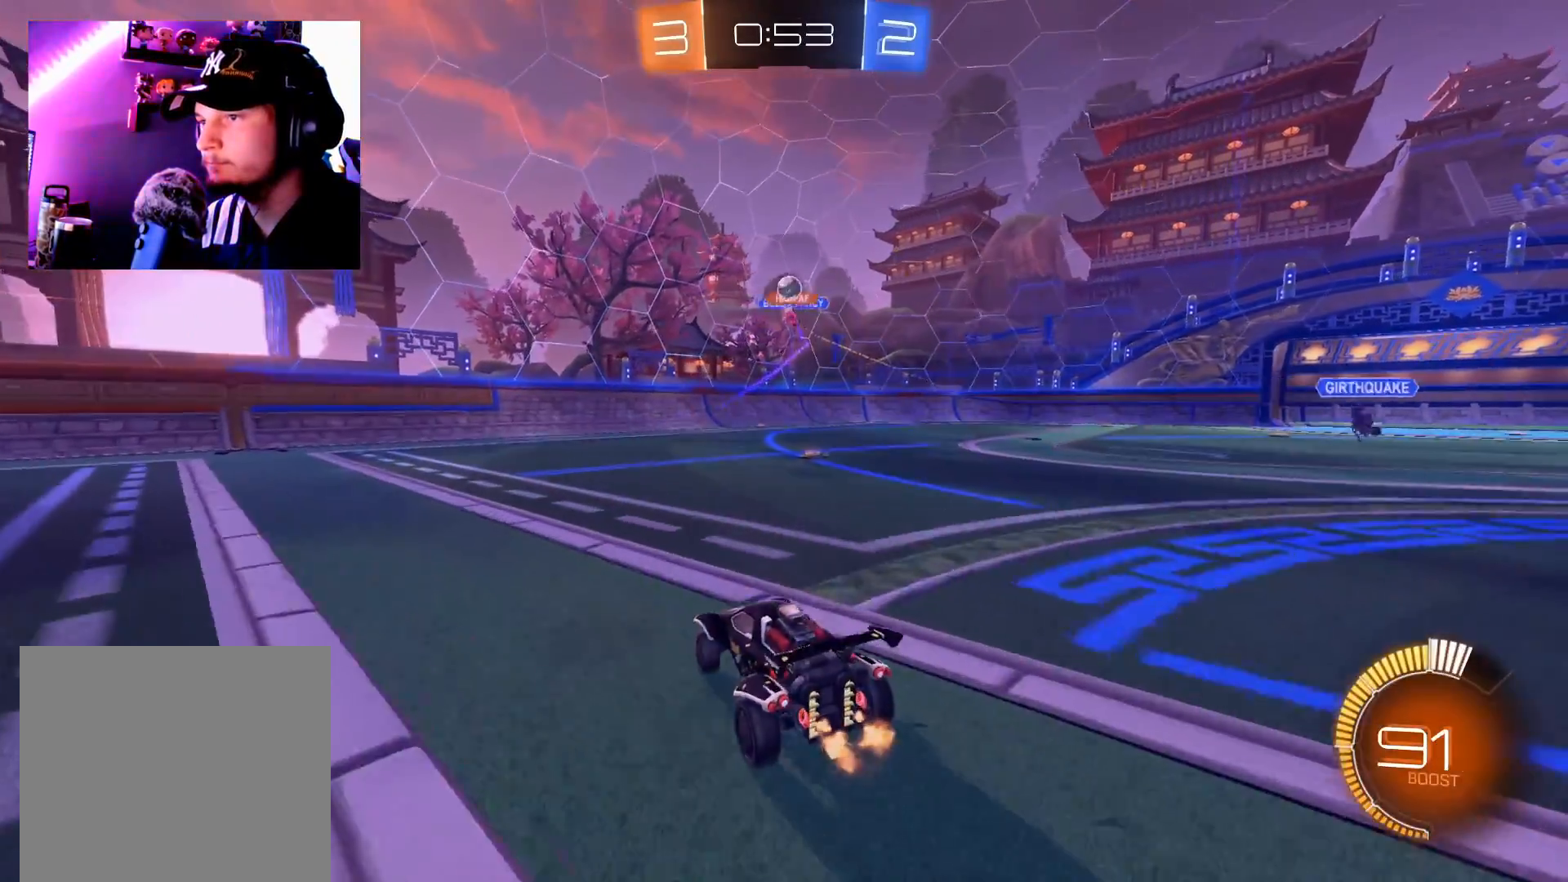
{"buttons": ["B", "R2"], "left_stick": "up-right", "right_stick": "center", "events": [[67, "left_stick", "center"], [217, "R2", "up"], [234, "left_stick", "up-right"], [250, "L2", "down"], [284, "R2", "down"], [384, "B", "down"], [400, "L2", "up"]]}
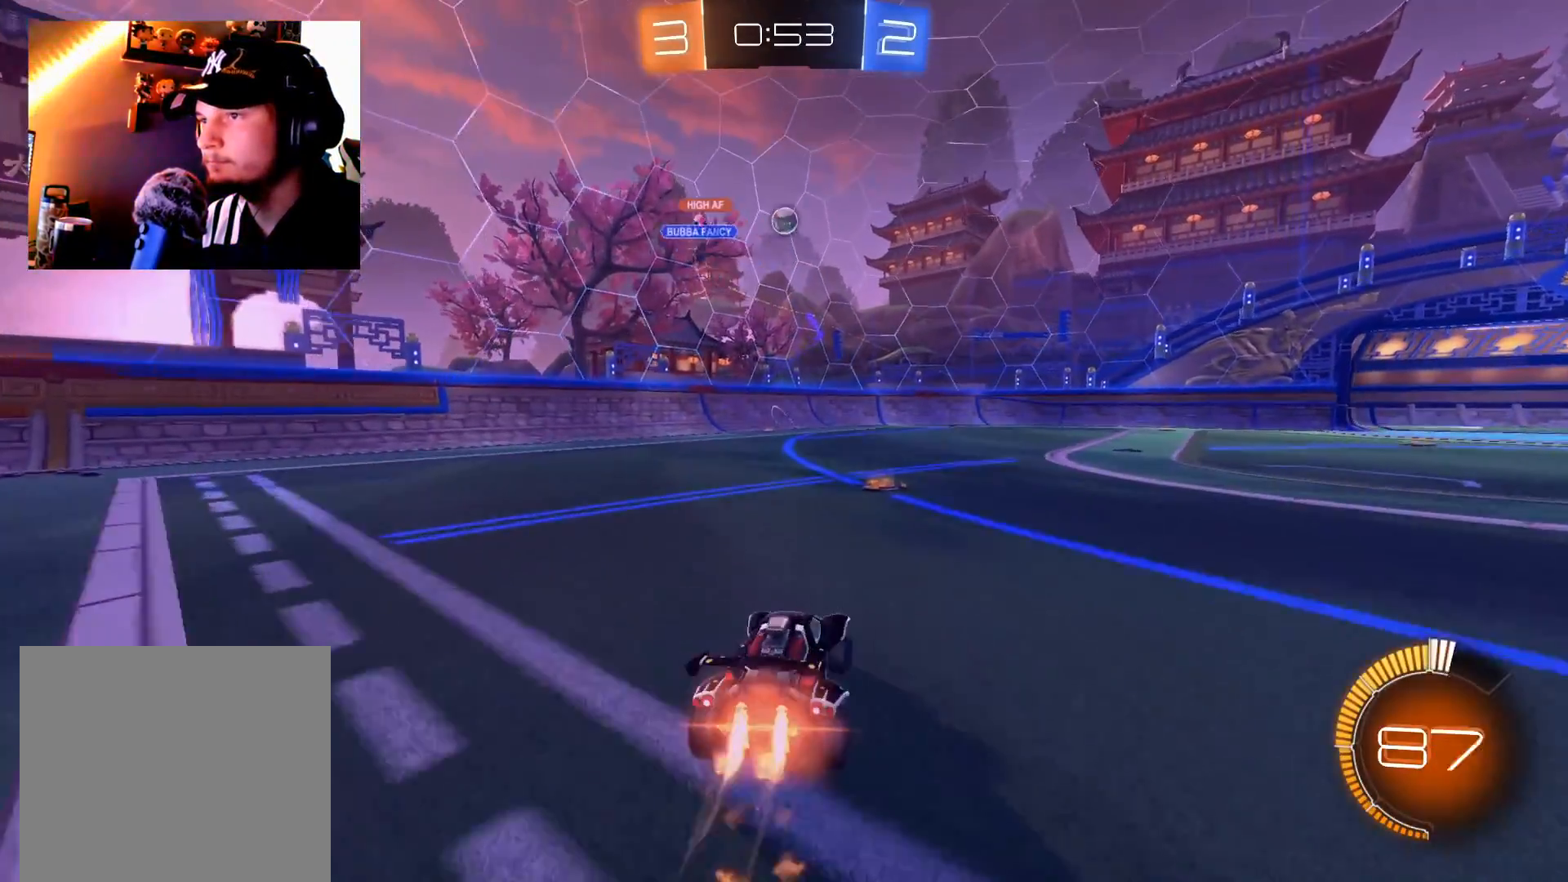
{"buttons": [], "left_stick": "left", "right_stick": "center", "events": [[50, "left_stick", "center"], [183, "B", "up"], [400, "R2", "up"], [500, "left_stick", "left"]]}